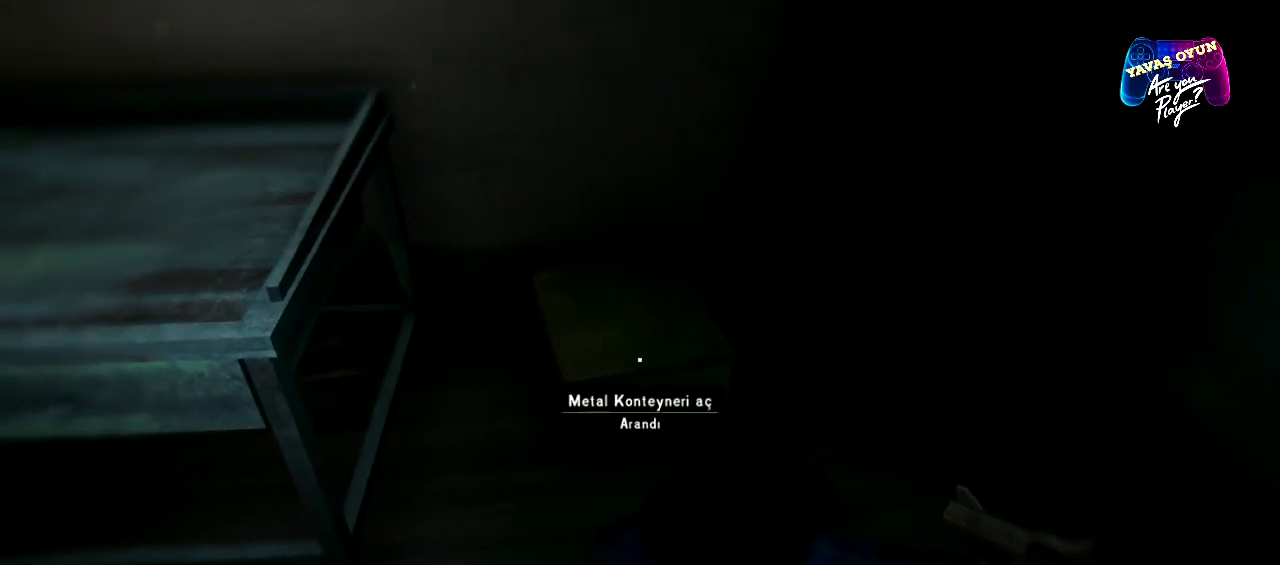
Gameplay with a controller (Xbox layout); each line is a JSON object with the inputs held at the frame after it. "events" lists button and stick changes between this image and that frame as [ms after this image, input, new state], when the widget could be followed in between.
{"buttons": [], "left_stick": "up", "right_stick": "left", "events": [[417, "left_stick", "up"]]}
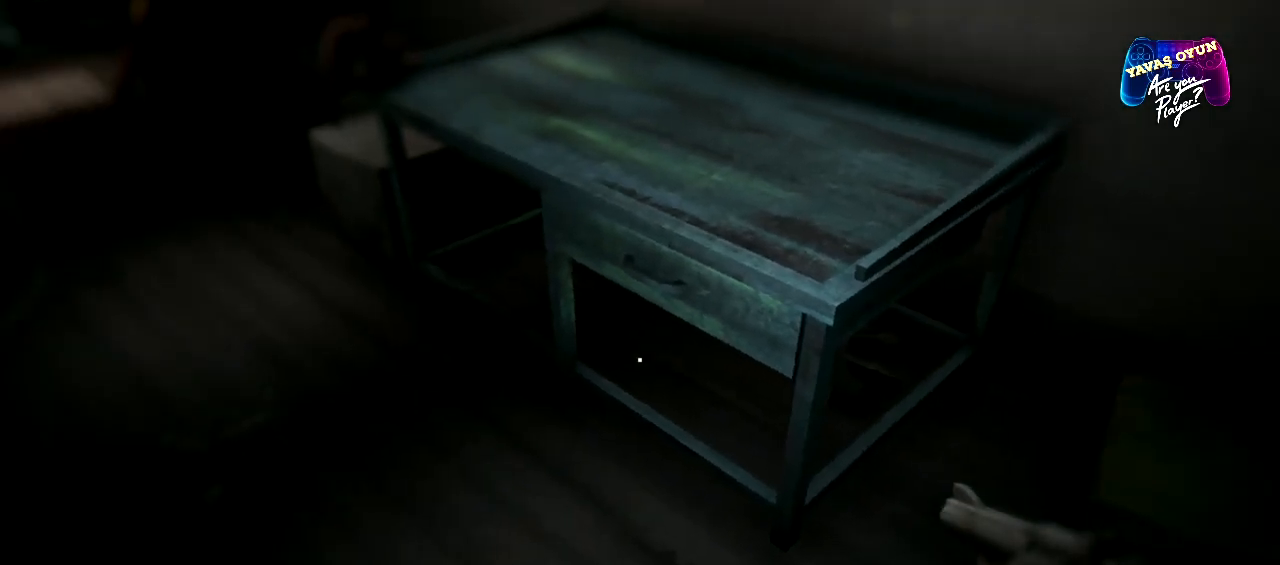
{"buttons": [], "left_stick": "up", "right_stick": "center", "events": [[67, "left_stick", "up-right"], [400, "right_stick", "center"], [483, "left_stick", "up"]]}
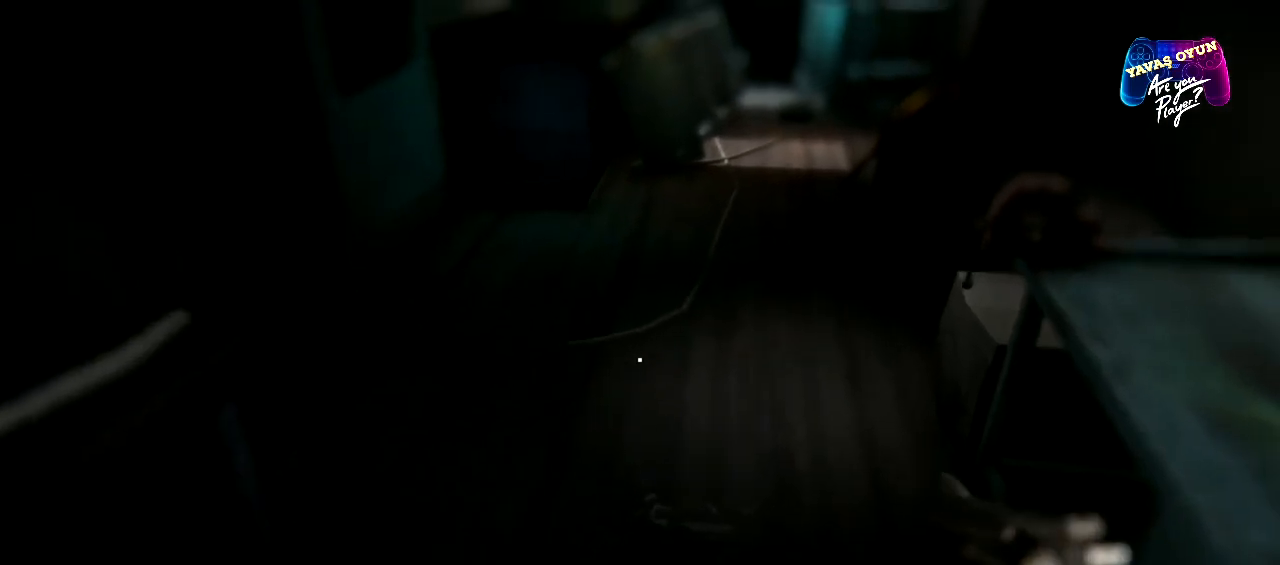
{"buttons": [], "left_stick": "up", "right_stick": "up-left", "events": [[350, "right_stick", "up-left"]]}
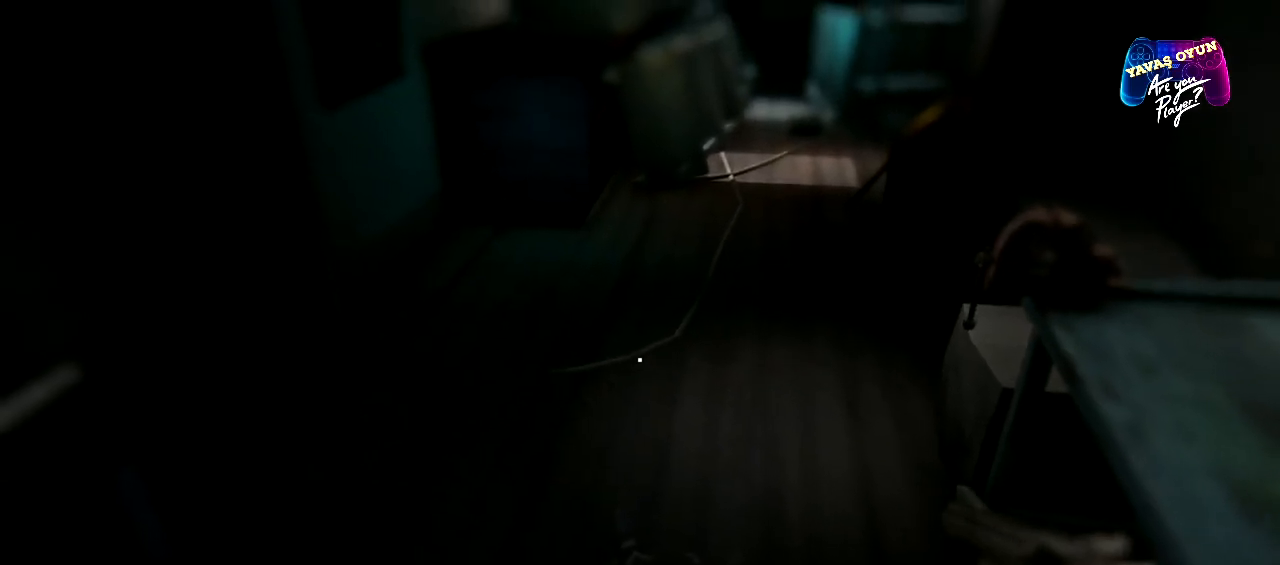
{"buttons": [], "left_stick": "up", "right_stick": "left", "events": [[183, "right_stick", "left"]]}
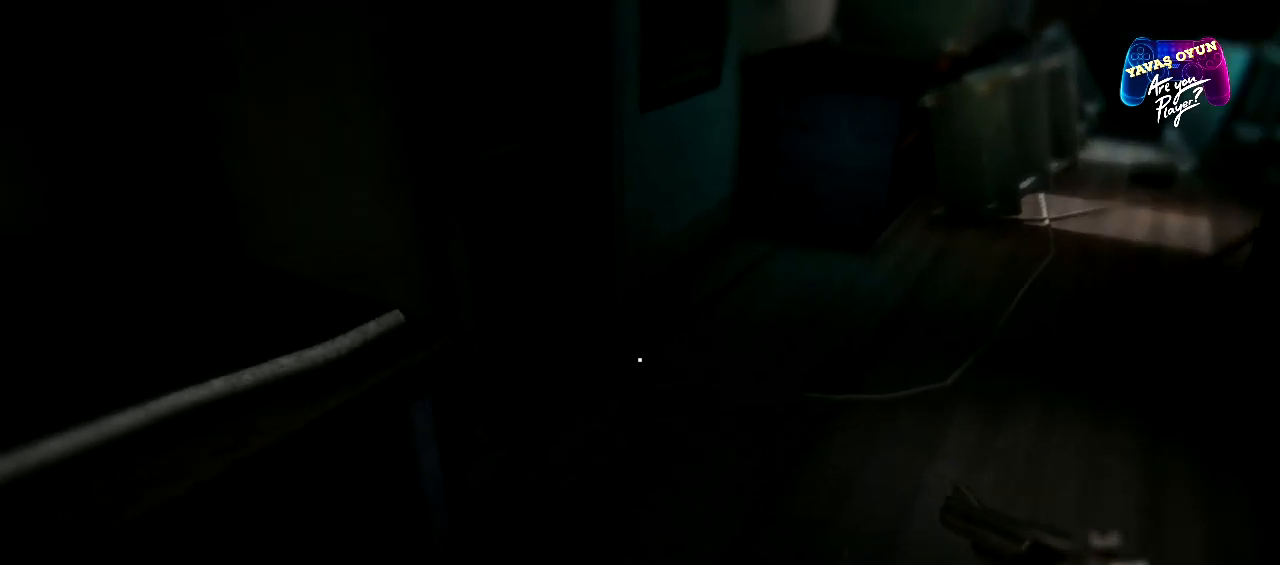
{"buttons": [], "left_stick": "up-right", "right_stick": "left", "events": [[267, "left_stick", "up-right"]]}
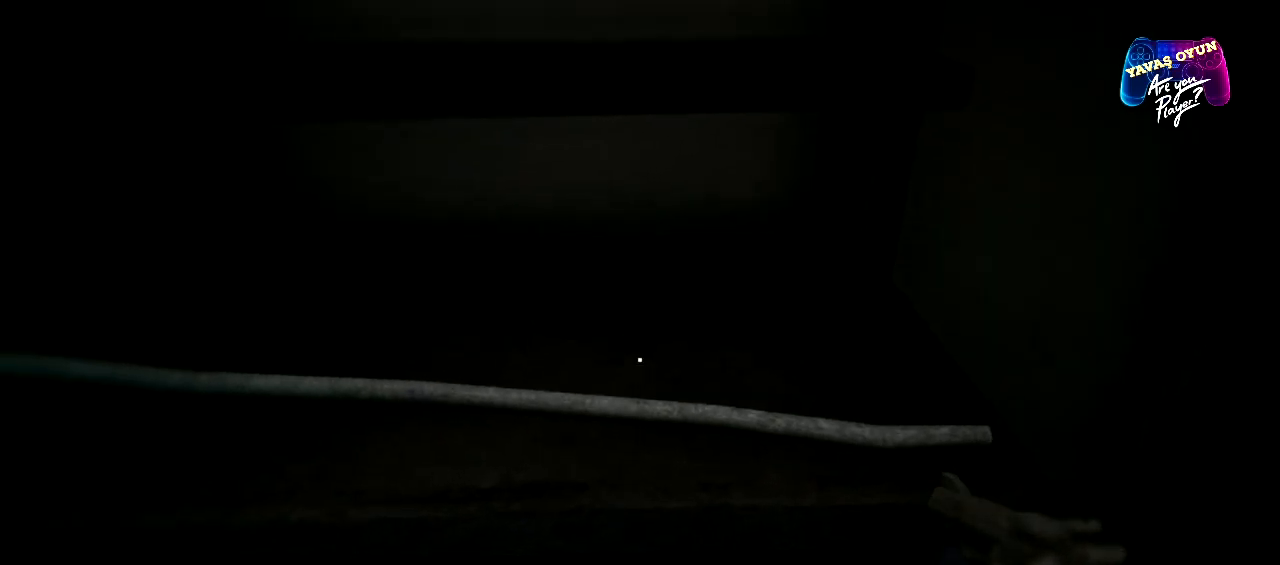
{"buttons": [], "left_stick": "right", "right_stick": "center", "events": [[167, "left_stick", "right"], [500, "right_stick", "center"]]}
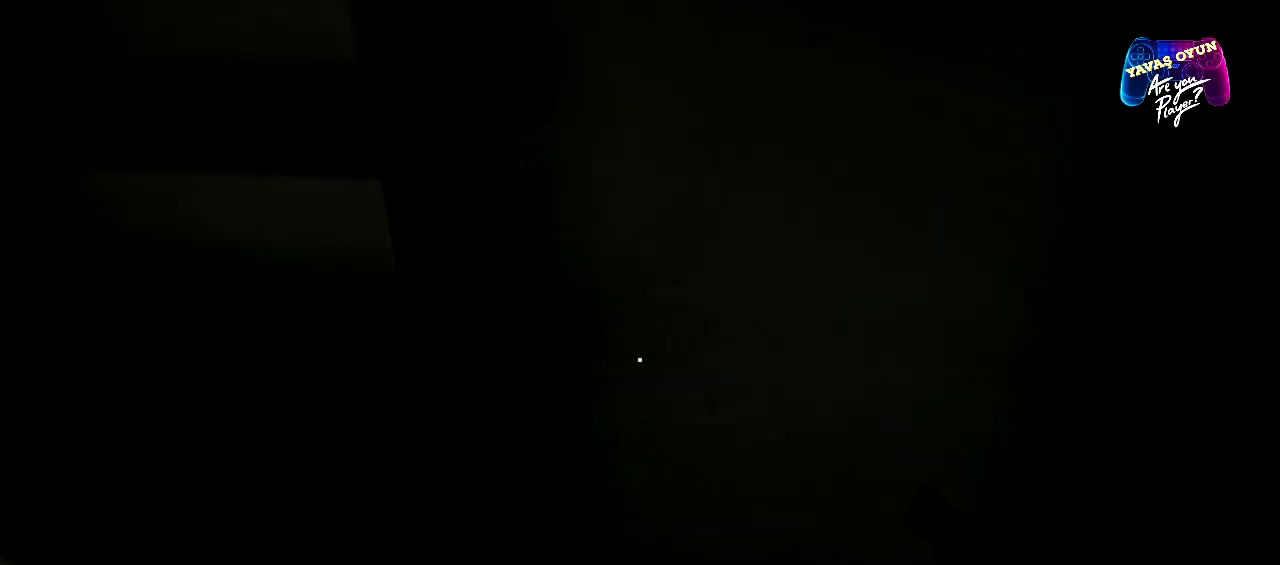
{"buttons": [], "left_stick": "center", "right_stick": "center", "events": [[100, "left_stick", "center"], [300, "START", "down"], [483, "START", "up"]]}
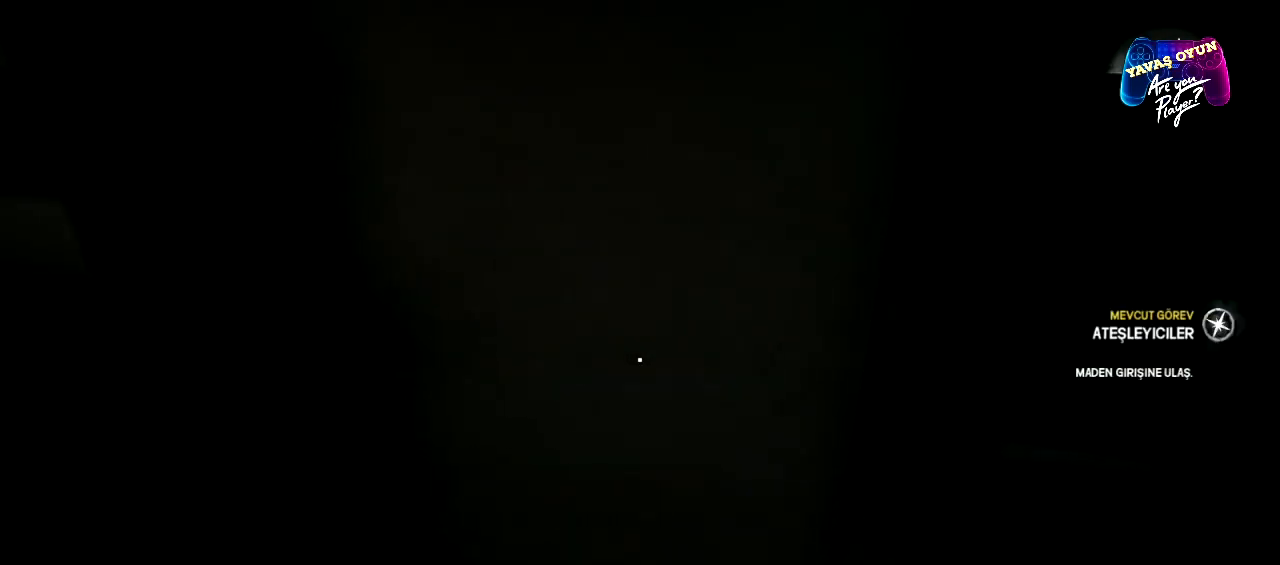
{"buttons": [], "left_stick": "center", "right_stick": "center", "events": [[150, "left_stick", "down-right"], [450, "left_stick", "center"]]}
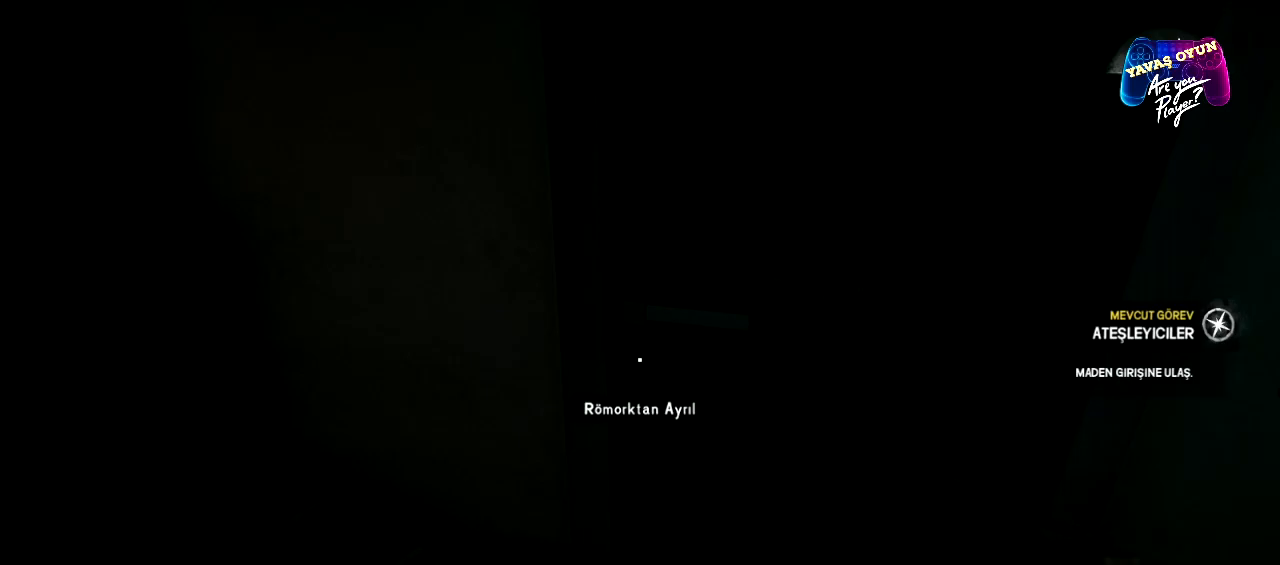
{"buttons": [], "left_stick": "center", "right_stick": "center", "events": []}
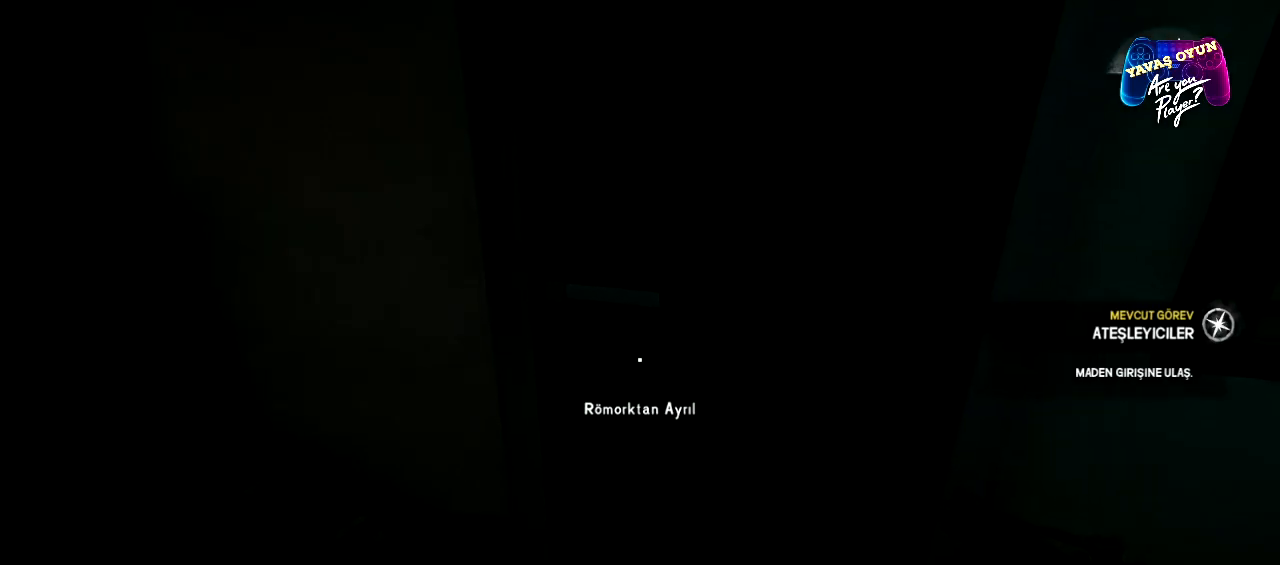
{"buttons": [], "left_stick": "center", "right_stick": "center", "events": []}
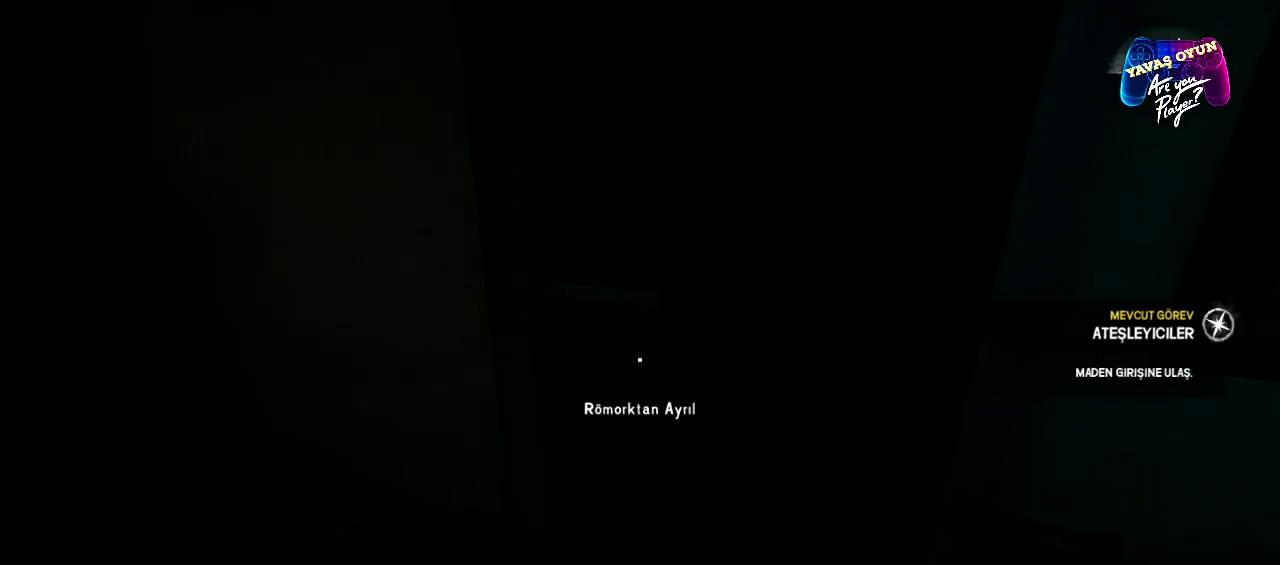
{"buttons": [], "left_stick": "center", "right_stick": "center", "events": [[83, "SELECT", "down"], [183, "SELECT", "up"]]}
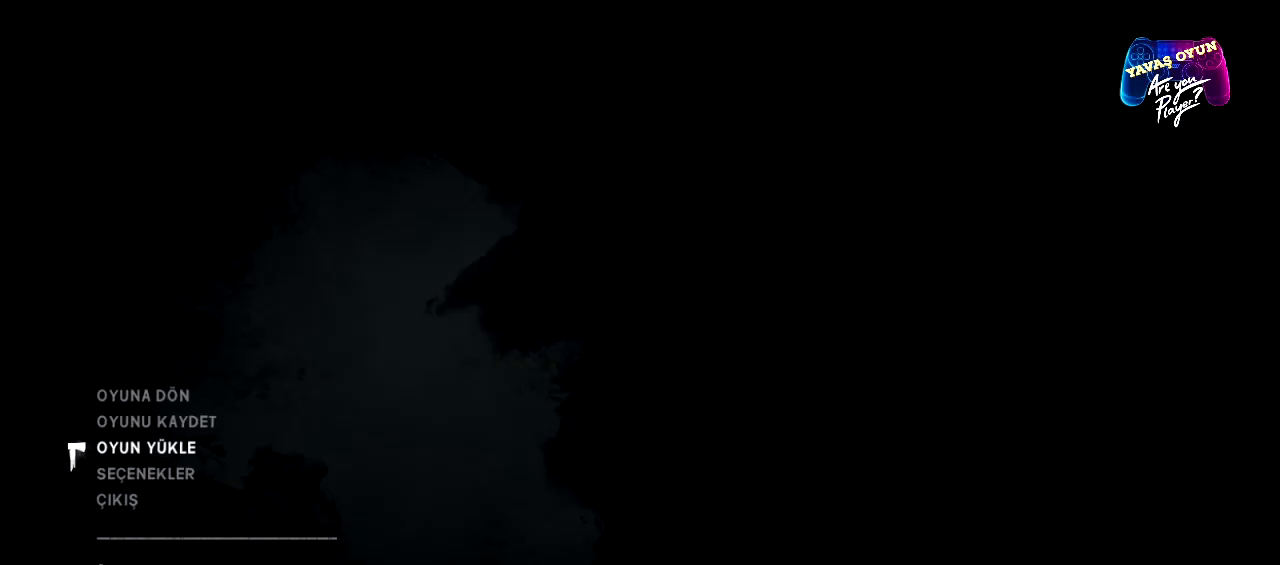
{"buttons": [], "left_stick": "center", "right_stick": "center", "events": [[183, "B", "down"], [317, "B", "up"]]}
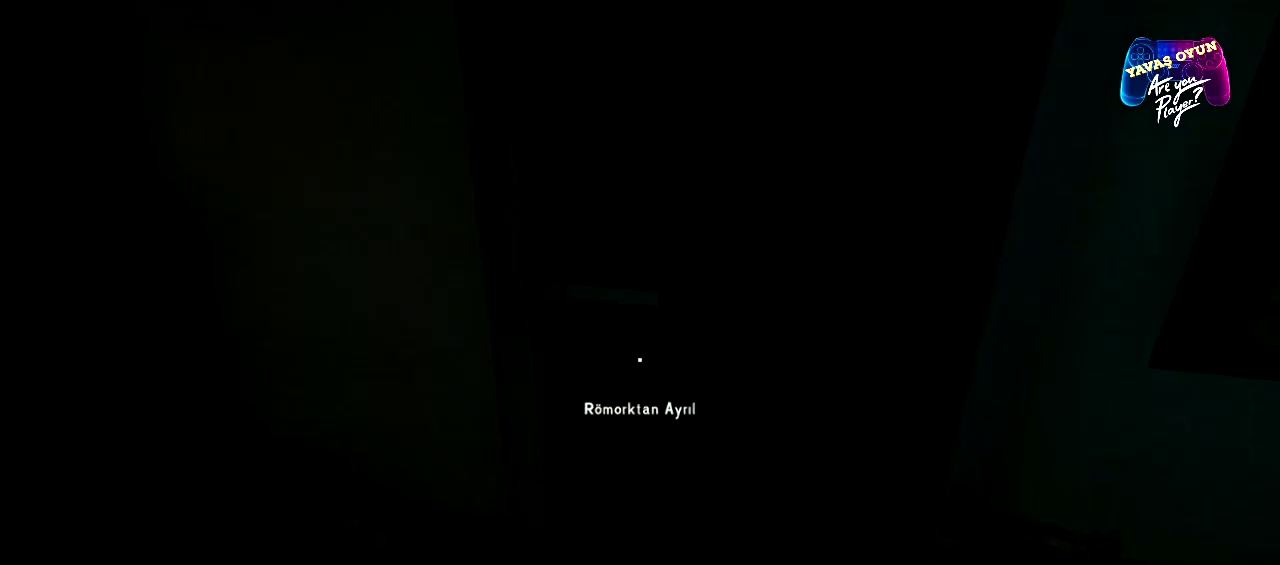
{"buttons": ["L1"], "left_stick": "down-right", "right_stick": "center", "events": [[67, "left_stick", "down-right"], [133, "L1", "down"]]}
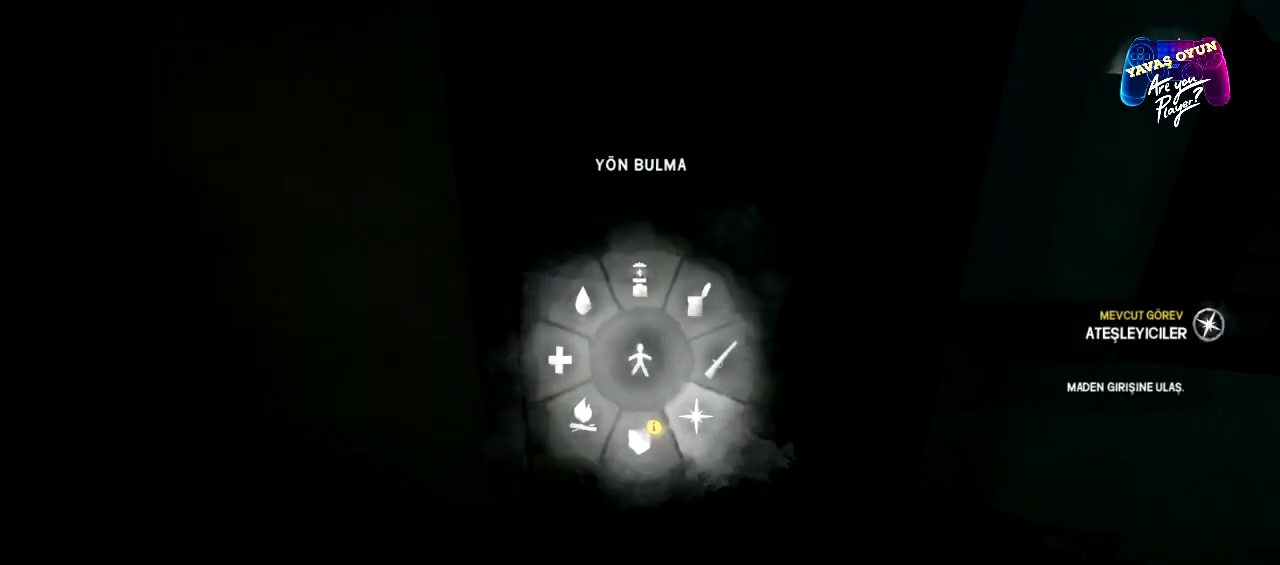
{"buttons": ["L1"], "left_stick": "down-right", "right_stick": "center", "events": []}
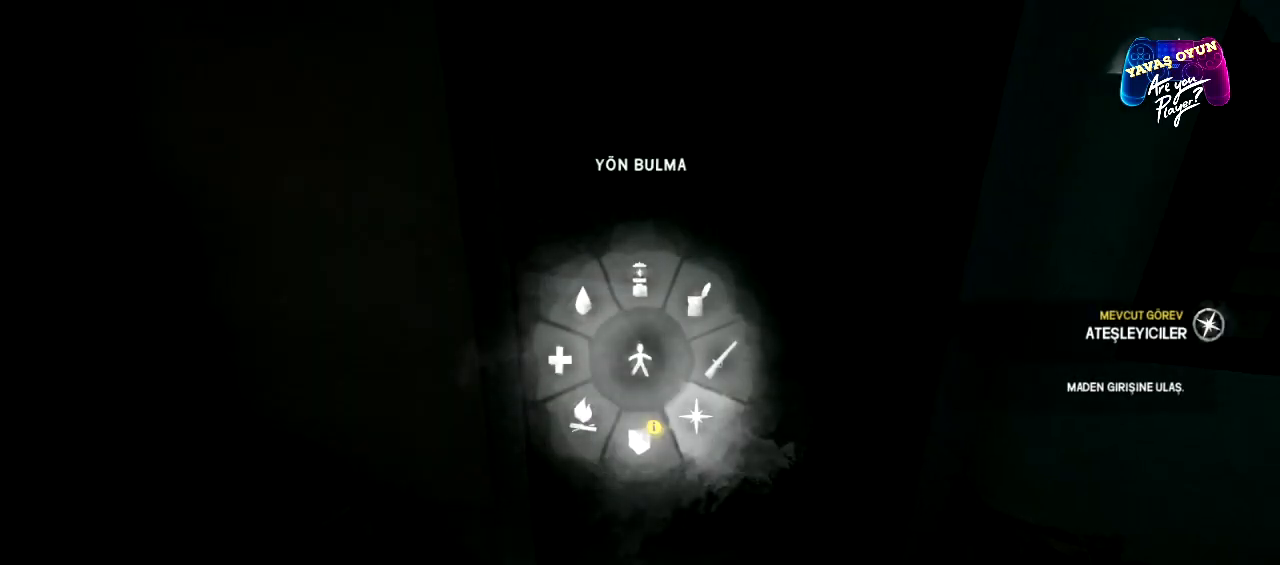
{"buttons": ["L1"], "left_stick": "center", "right_stick": "center", "events": [[50, "A", "down"], [183, "A", "up"], [300, "left_stick", "center"]]}
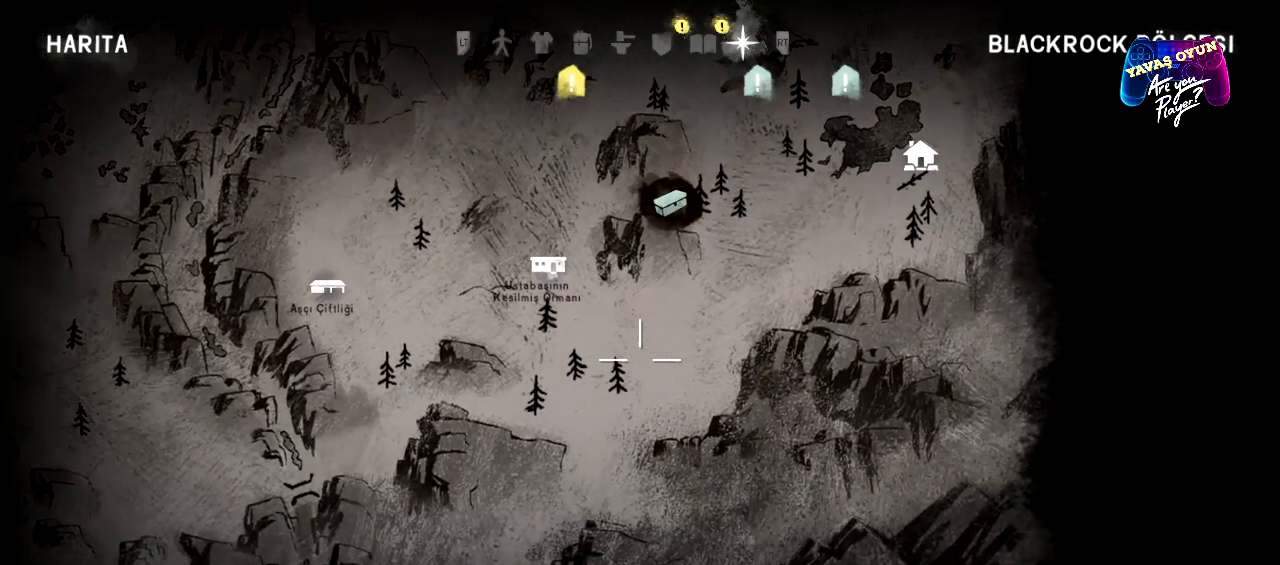
{"buttons": ["L1"], "left_stick": "center", "right_stick": "center", "events": [[233, "left_stick", "up-left"], [500, "left_stick", "center"]]}
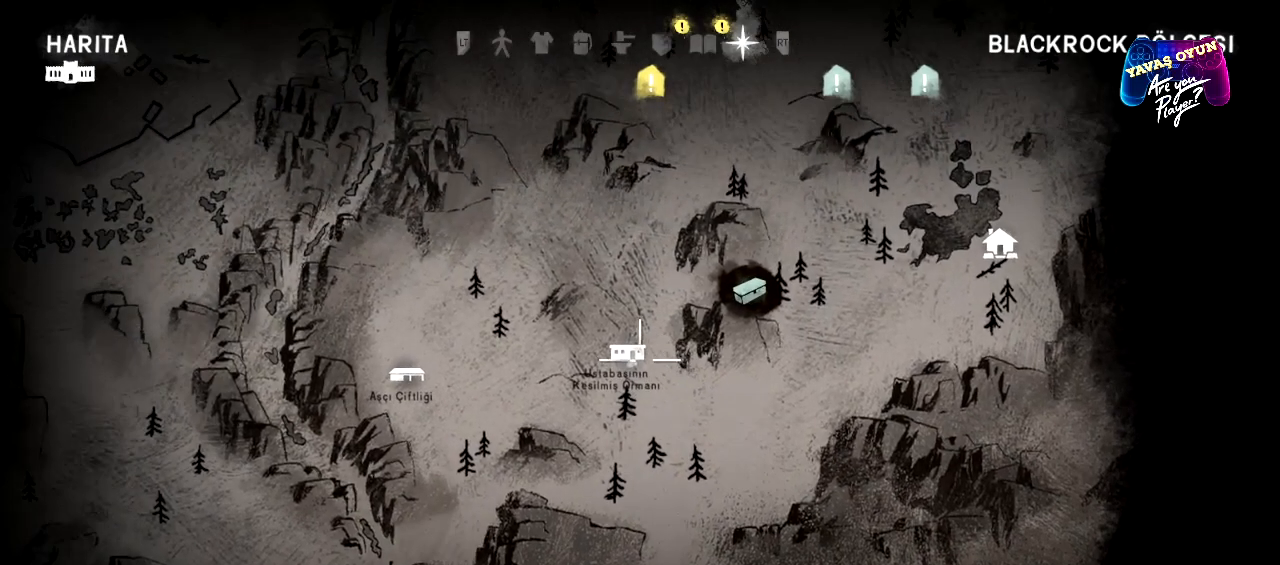
{"buttons": ["L1"], "left_stick": "center", "right_stick": "center", "events": []}
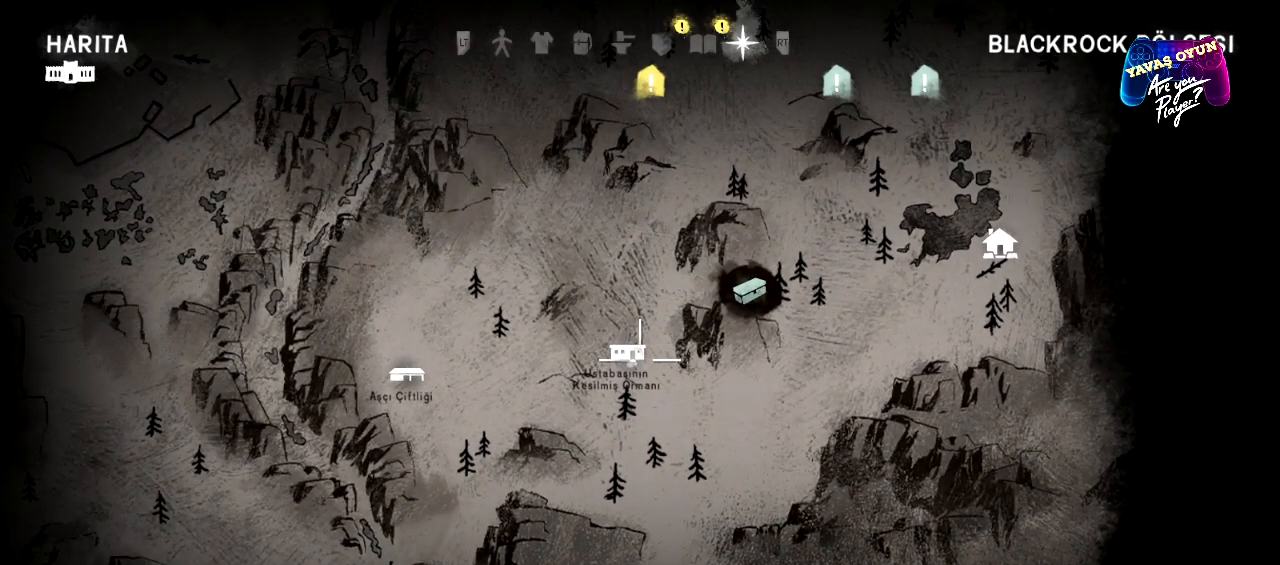
{"buttons": ["L1"], "left_stick": "up-right", "right_stick": "center", "events": [[333, "left_stick", "up-right"]]}
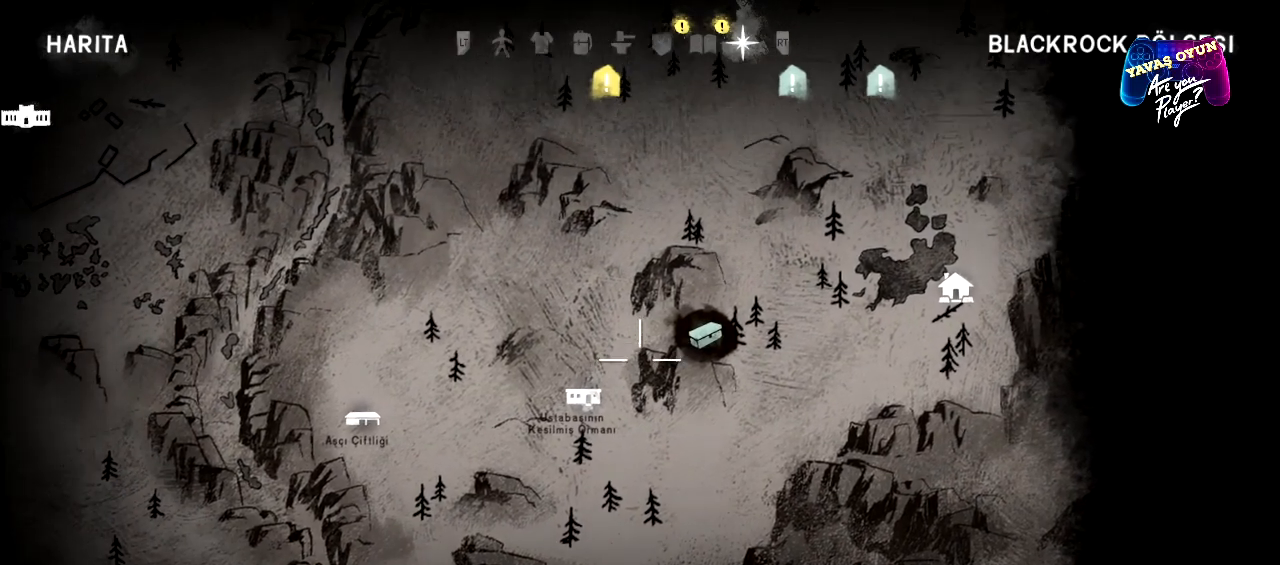
{"buttons": ["L1"], "left_stick": "center", "right_stick": "center", "events": [[350, "left_stick", "center"]]}
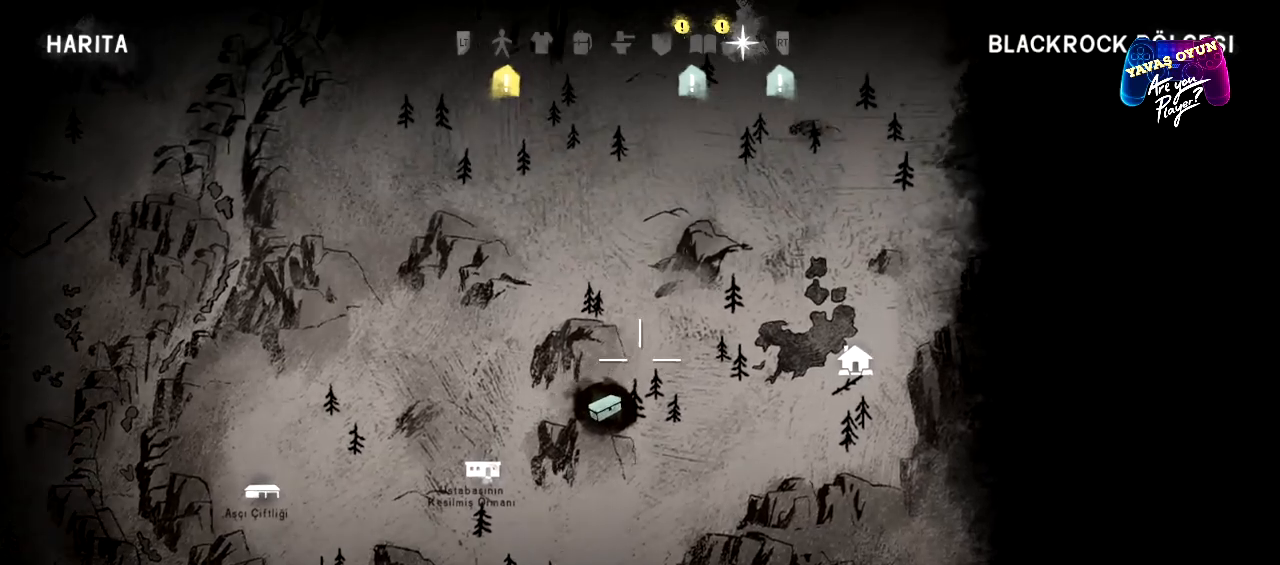
{"buttons": ["L1"], "left_stick": "down-left", "right_stick": "center", "events": [[217, "left_stick", "down"], [367, "left_stick", "down-left"]]}
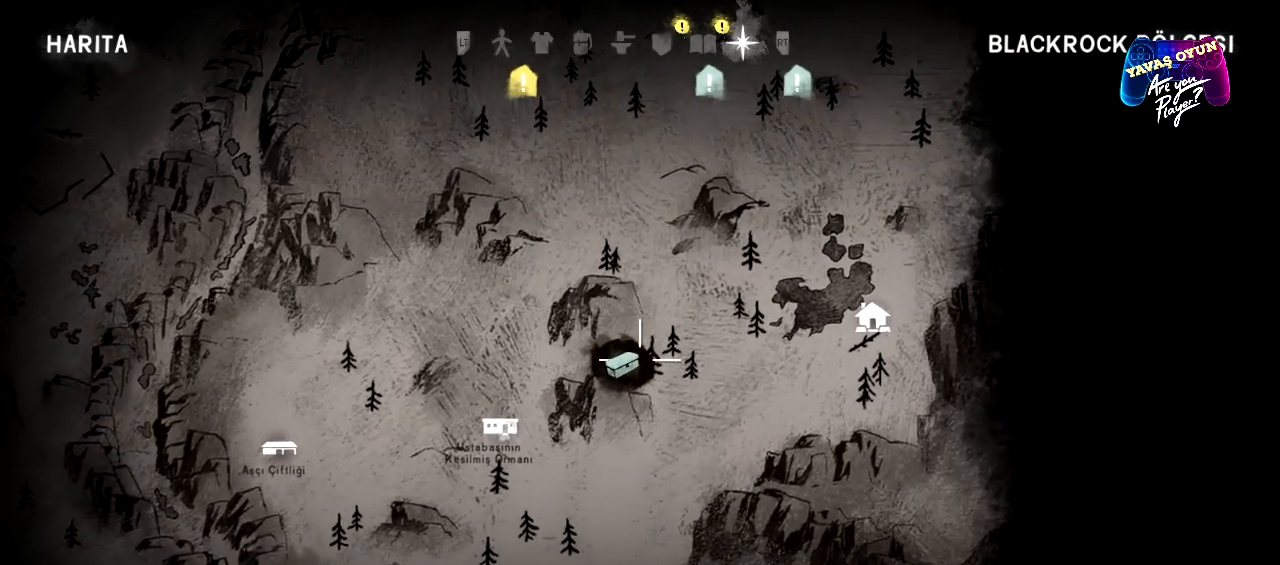
{"buttons": ["L1"], "left_stick": "center", "right_stick": "center", "events": [[100, "left_stick", "center"]]}
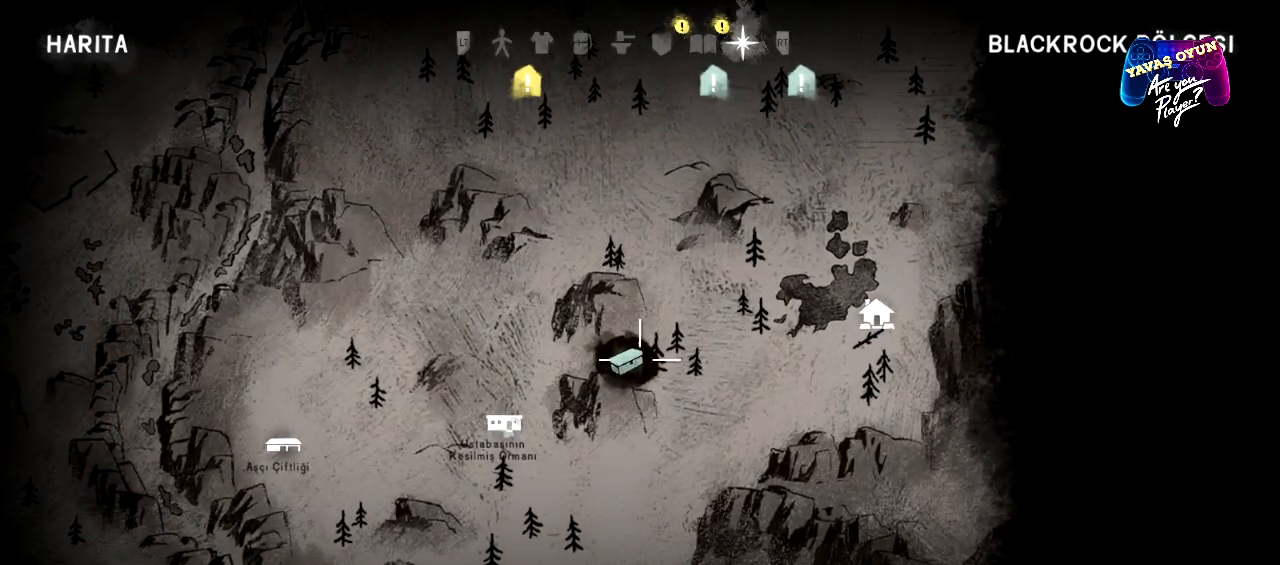
{"buttons": ["L1"], "left_stick": "center", "right_stick": "center", "events": []}
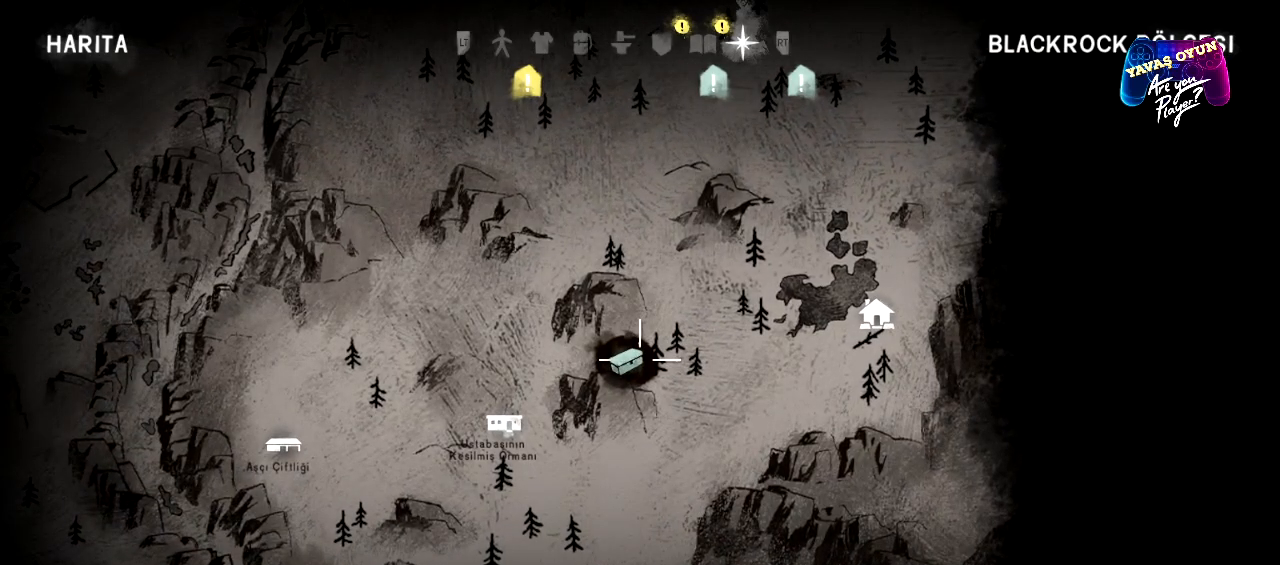
{"buttons": ["L1"], "left_stick": "center", "right_stick": "center", "events": []}
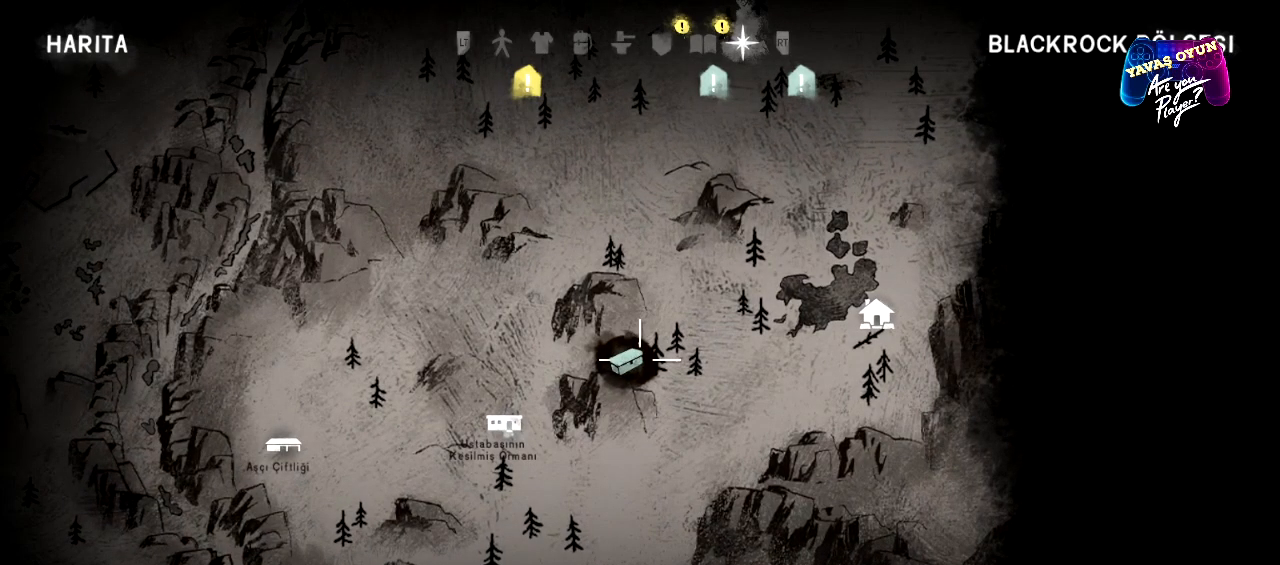
{"buttons": [], "left_stick": "center", "right_stick": "center", "events": [[50, "L1", "up"], [83, "B", "down"], [233, "B", "up"]]}
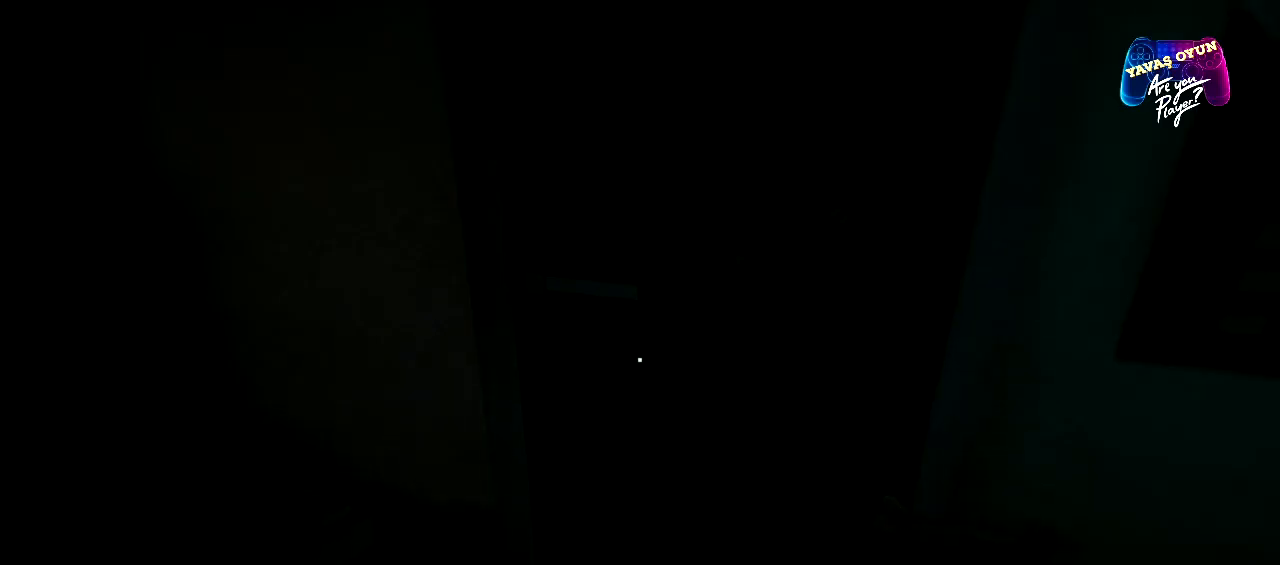
{"buttons": [], "left_stick": "up", "right_stick": "center", "events": [[433, "left_stick", "up"]]}
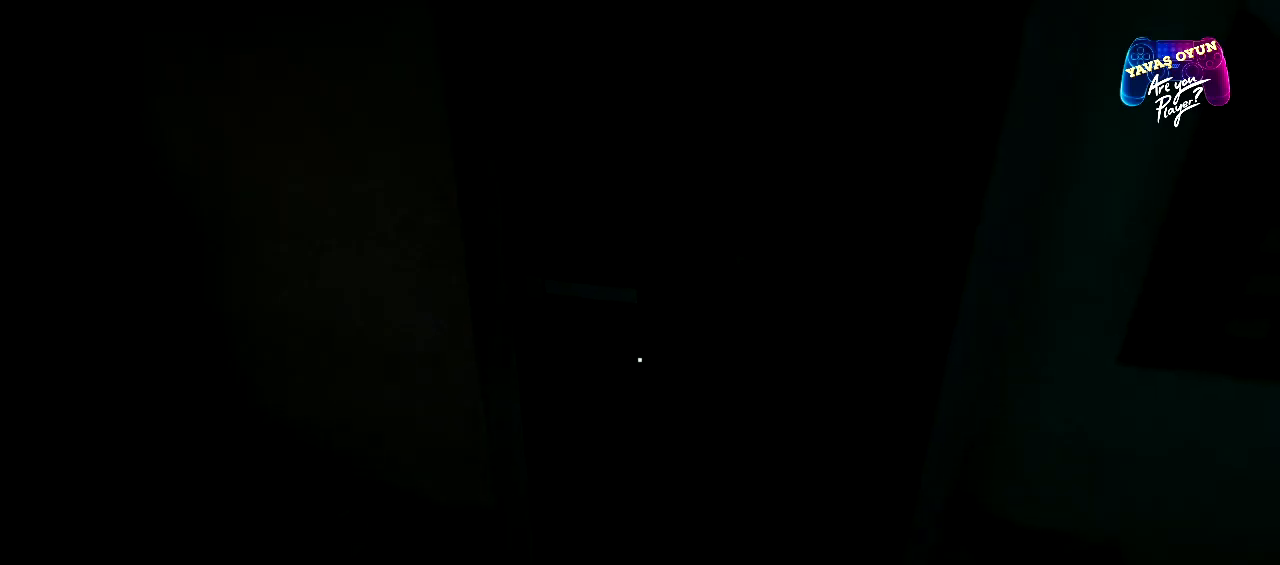
{"buttons": [], "left_stick": "center", "right_stick": "center", "events": [[183, "right_stick", "up"], [333, "left_stick", "center"], [417, "right_stick", "center"]]}
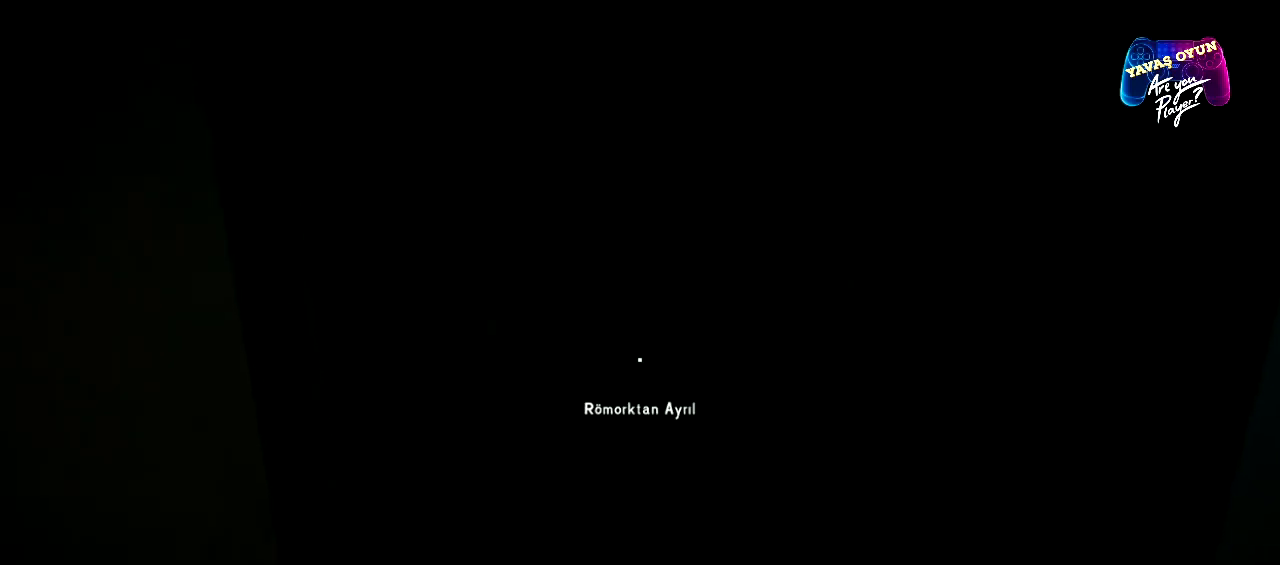
{"buttons": ["A"], "left_stick": "center", "right_stick": "center", "events": [[133, "A", "down"]]}
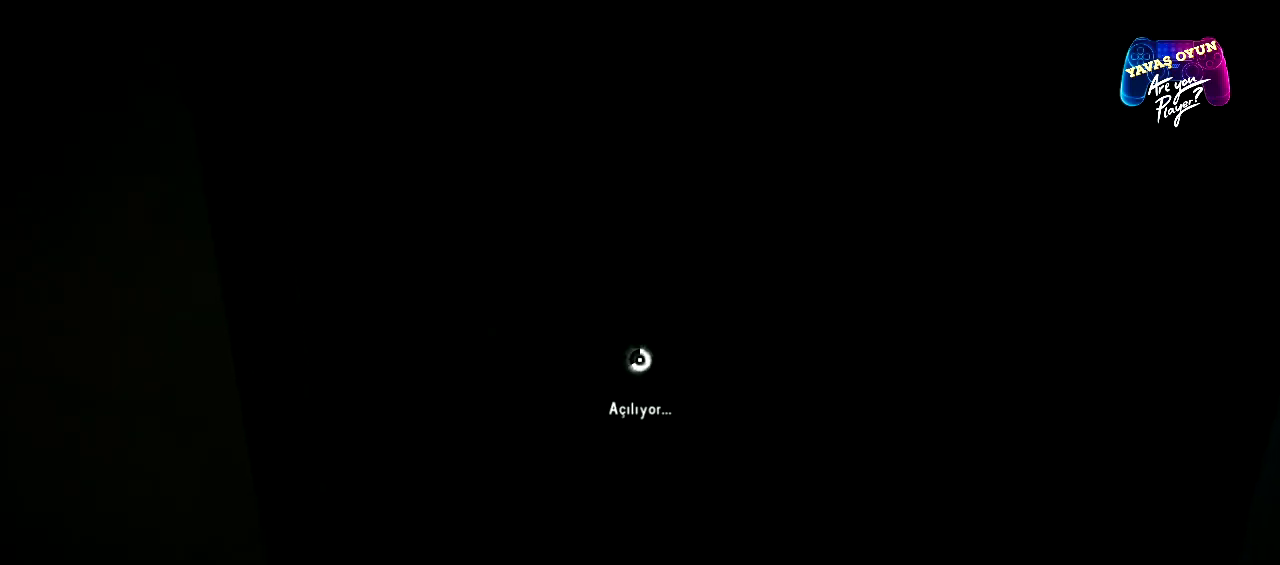
{"buttons": [], "left_stick": "center", "right_stick": "center", "events": [[450, "A", "up"]]}
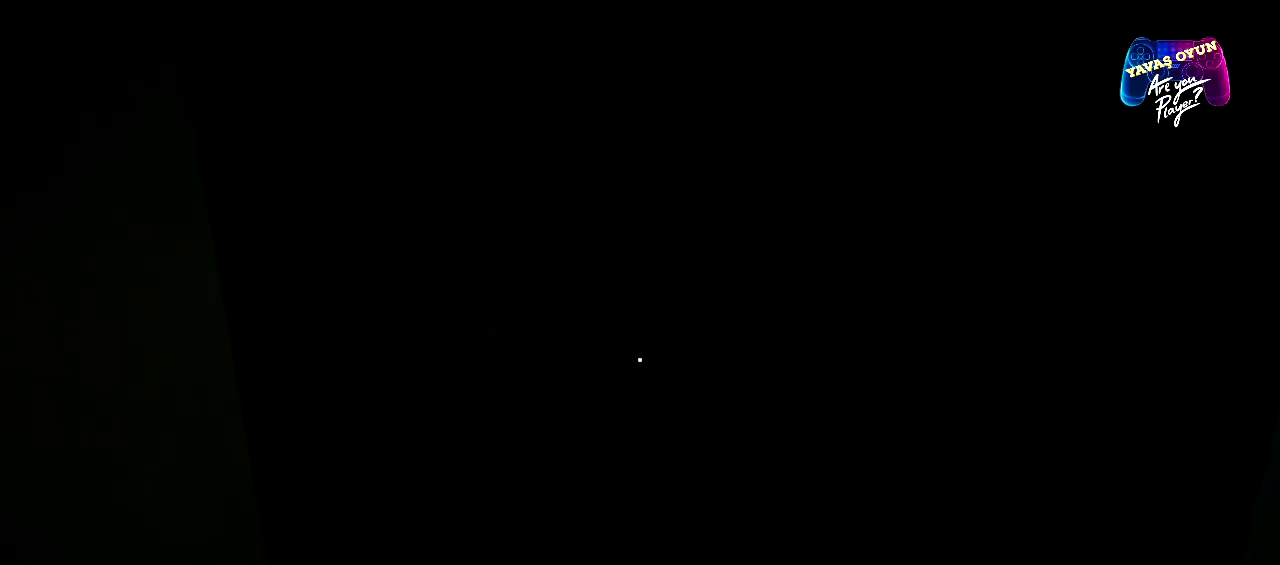
{"buttons": [], "left_stick": "center", "right_stick": "center", "events": []}
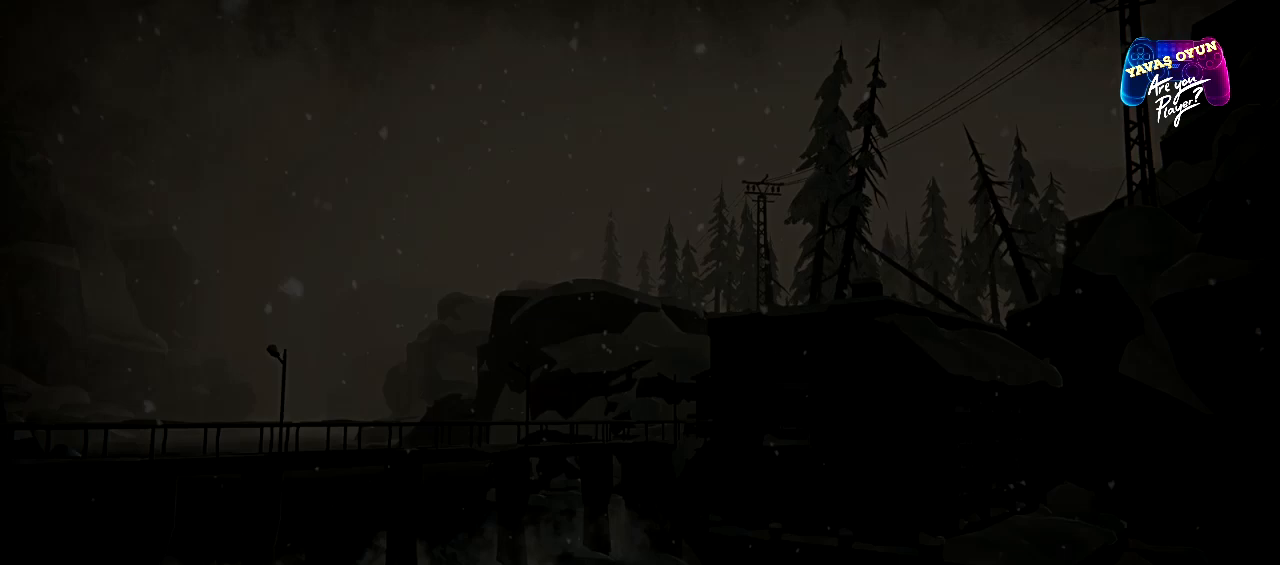
{"buttons": [], "left_stick": "center", "right_stick": "center", "events": []}